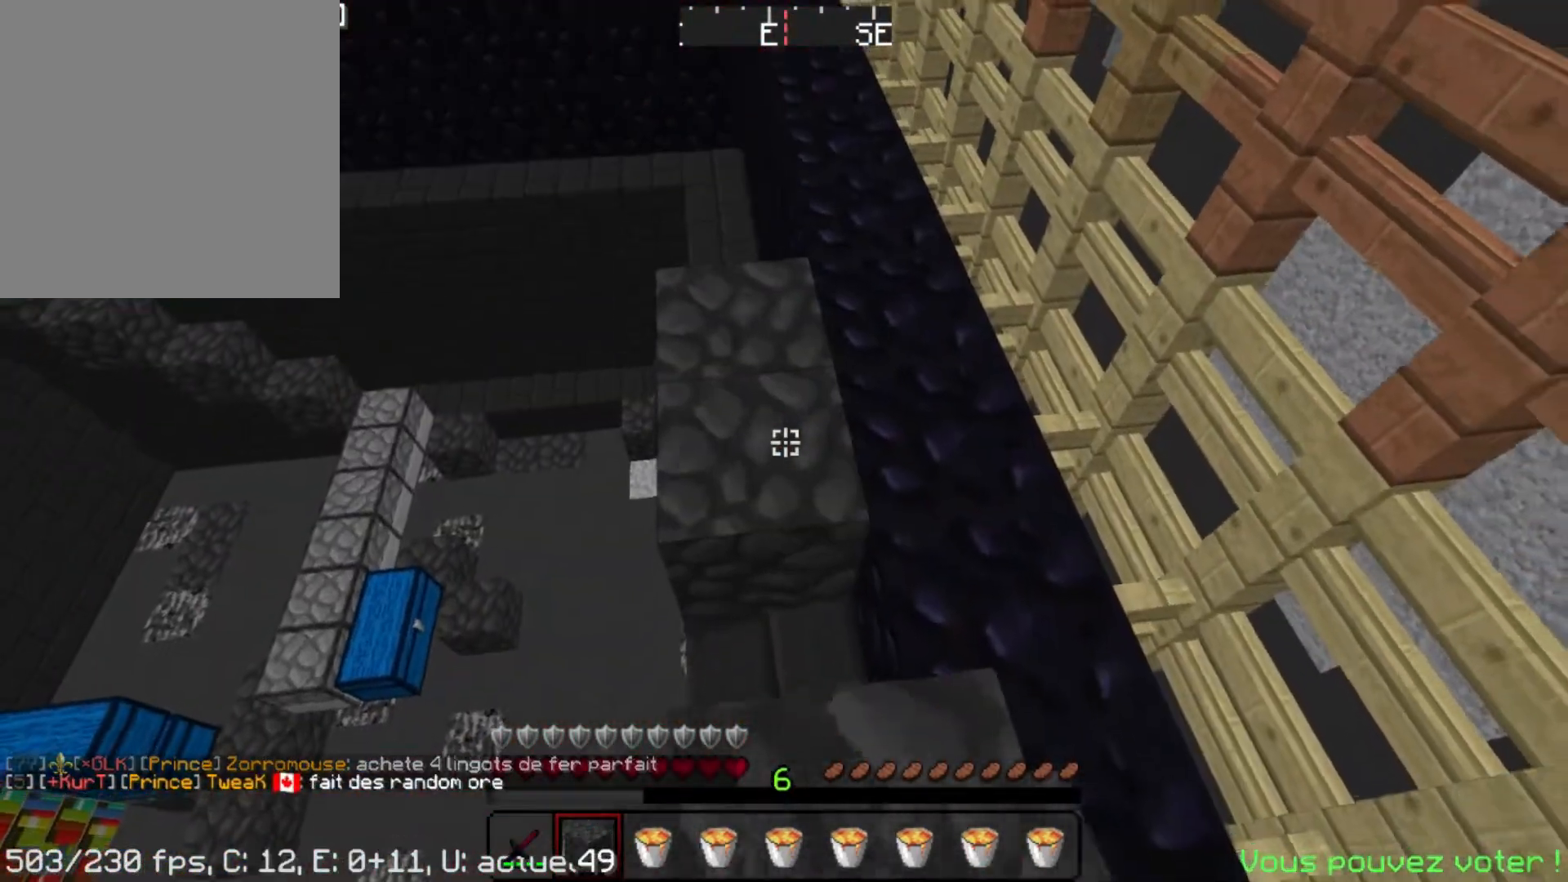
Gameplay with keyboard and mouse; each line is a JSON object with the keys and mouse buttons held at the frame after it. "events" lists presses ("down") and releases ("up") of "a", "d", "s", "space", "w", "mouse_left" and "mouse_right" between this image and that frame as [ms after this image, input, new state], when the widget could be followed in between. "mouse_left", "mouse_right" = the "left", "right" buttons of the "mouse" list. No other keys are recorded. Fast repeated clicks can show as one long hold. Mouse movement is not recorded.
{"keys": ["w"], "mouse": [], "events": [[133, "s", "up"], [200, "mouse_right", "up"], [267, "mouse_right", "down"], [283, "w", "down"], [450, "mouse_right", "up"]]}
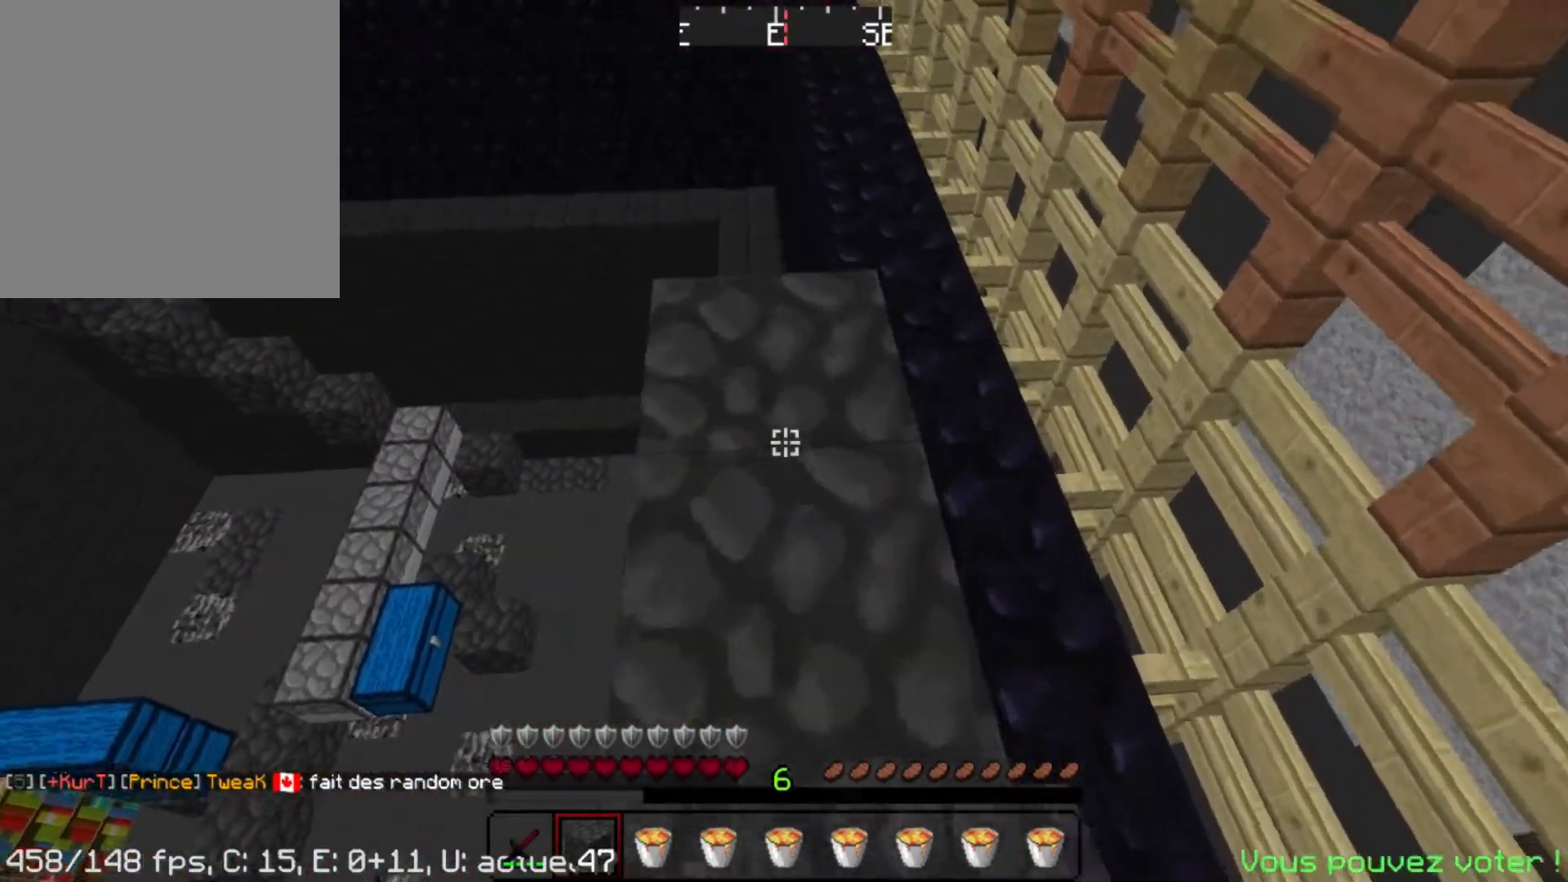
{"keys": ["w"], "mouse": [], "events": [[100, "a", "down"], [267, "a", "up"]]}
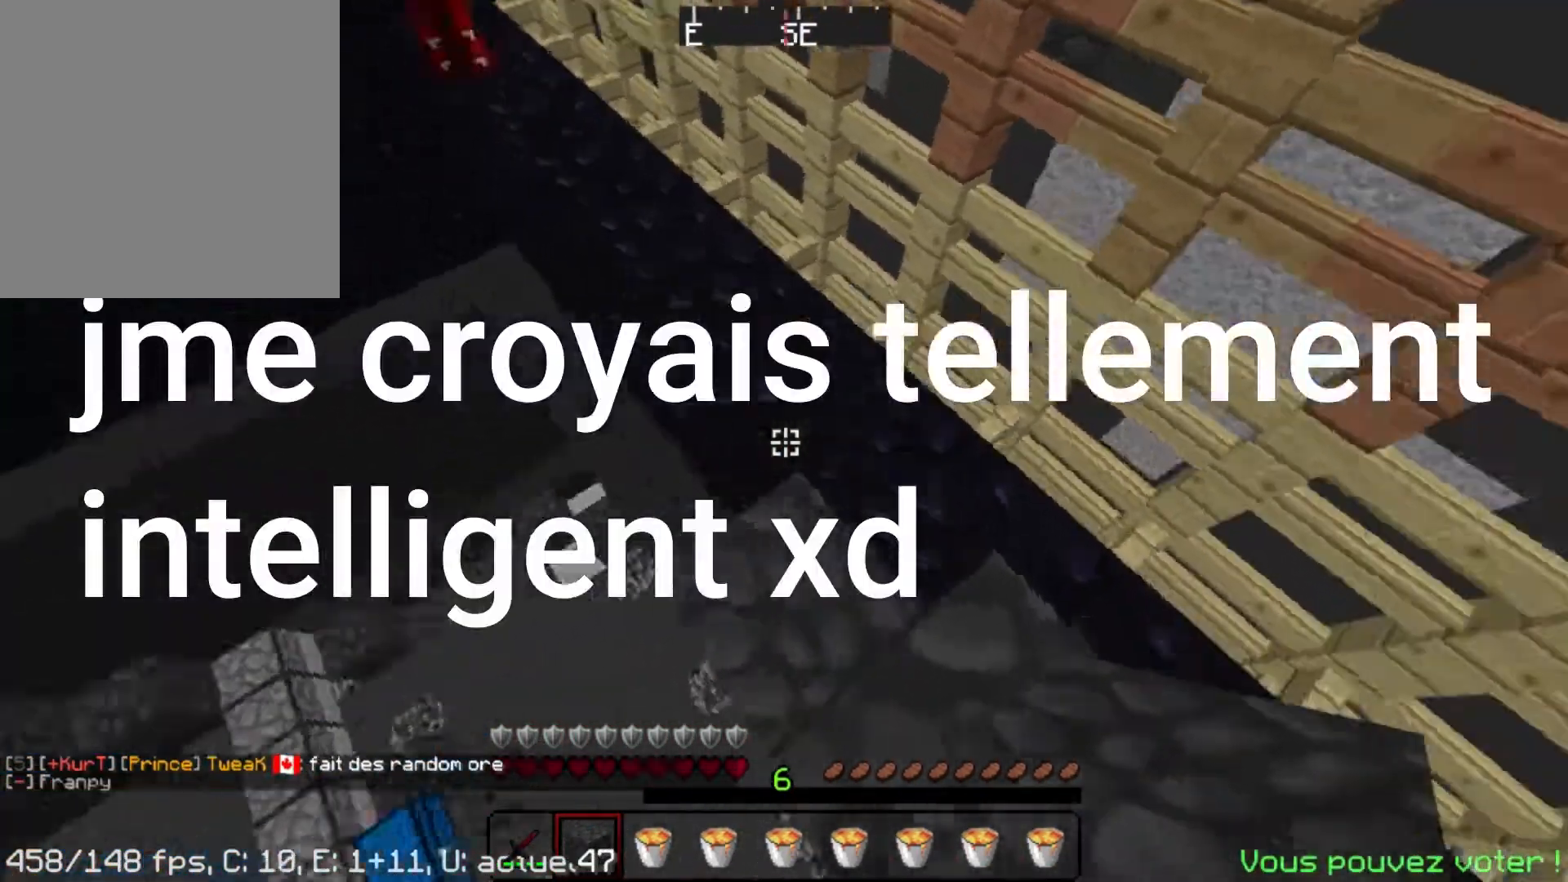
{"keys": ["a", "s"], "mouse": [], "events": [[67, "w", "up"], [267, "a", "down"], [300, "s", "down"]]}
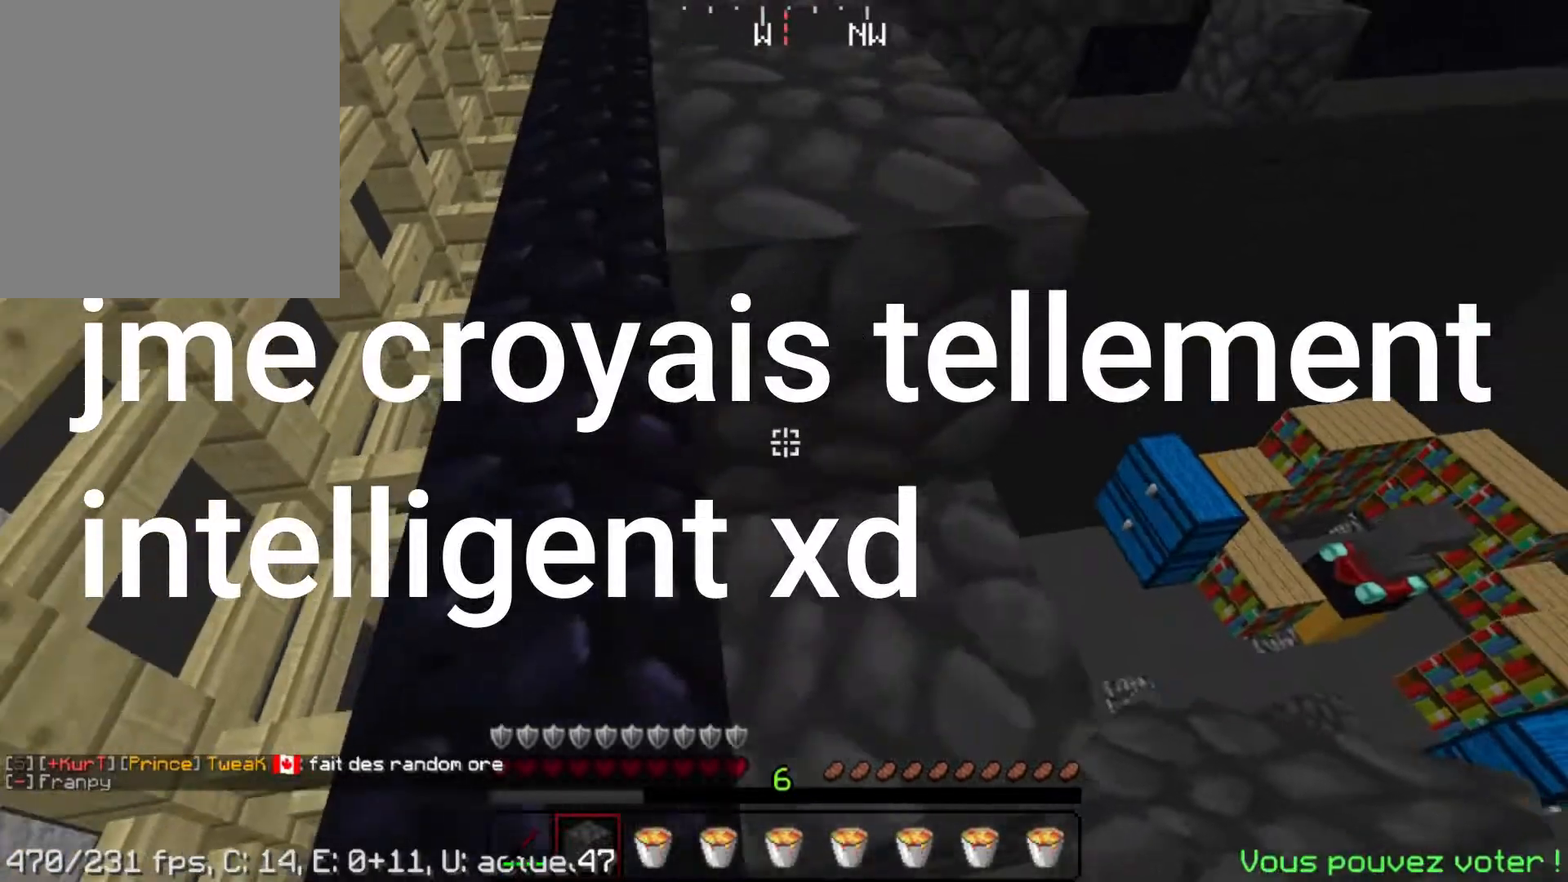
{"keys": ["d", "s"], "mouse": []}
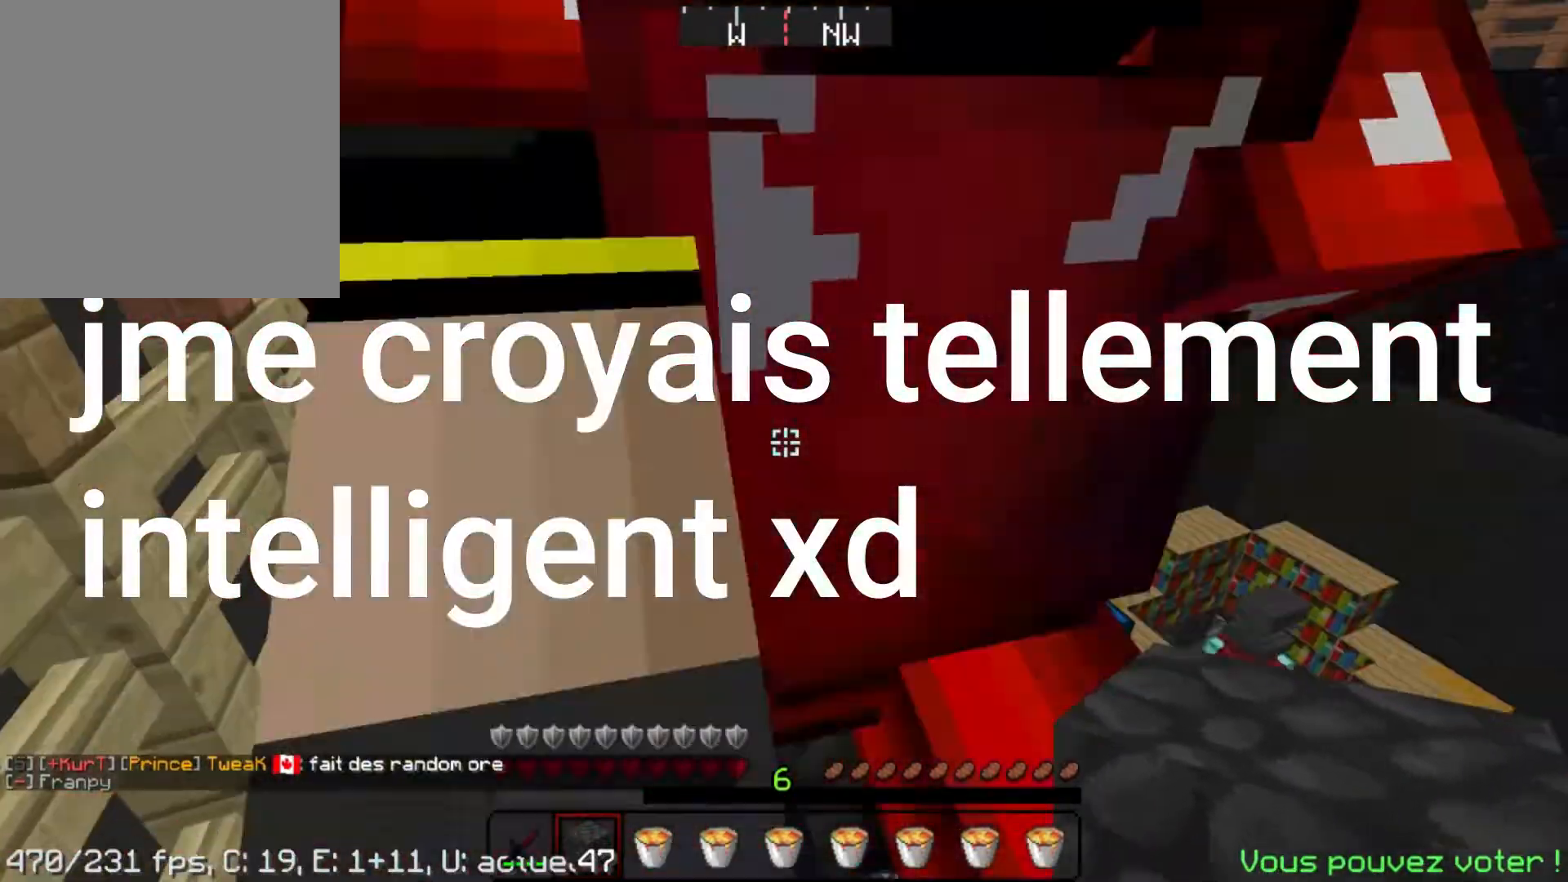
{"keys": ["s"], "mouse": ["right"], "events": [[50, "d", "up"], [100, "s", "up"], [233, "s", "down"], [400, "mouse_right", "down"]]}
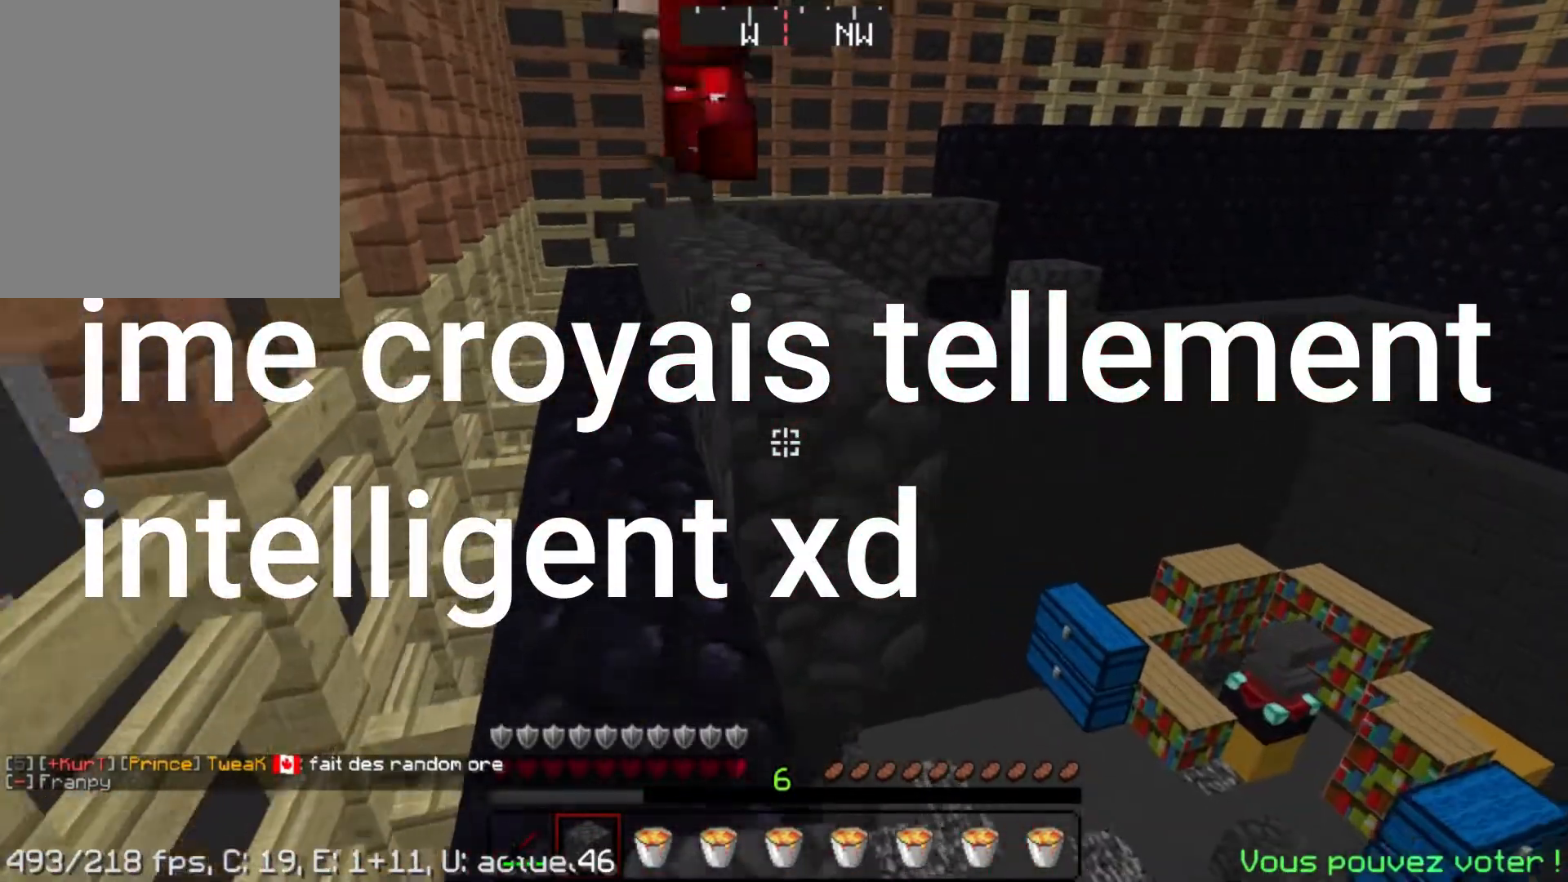
{"keys": ["s"], "mouse": ["right"]}
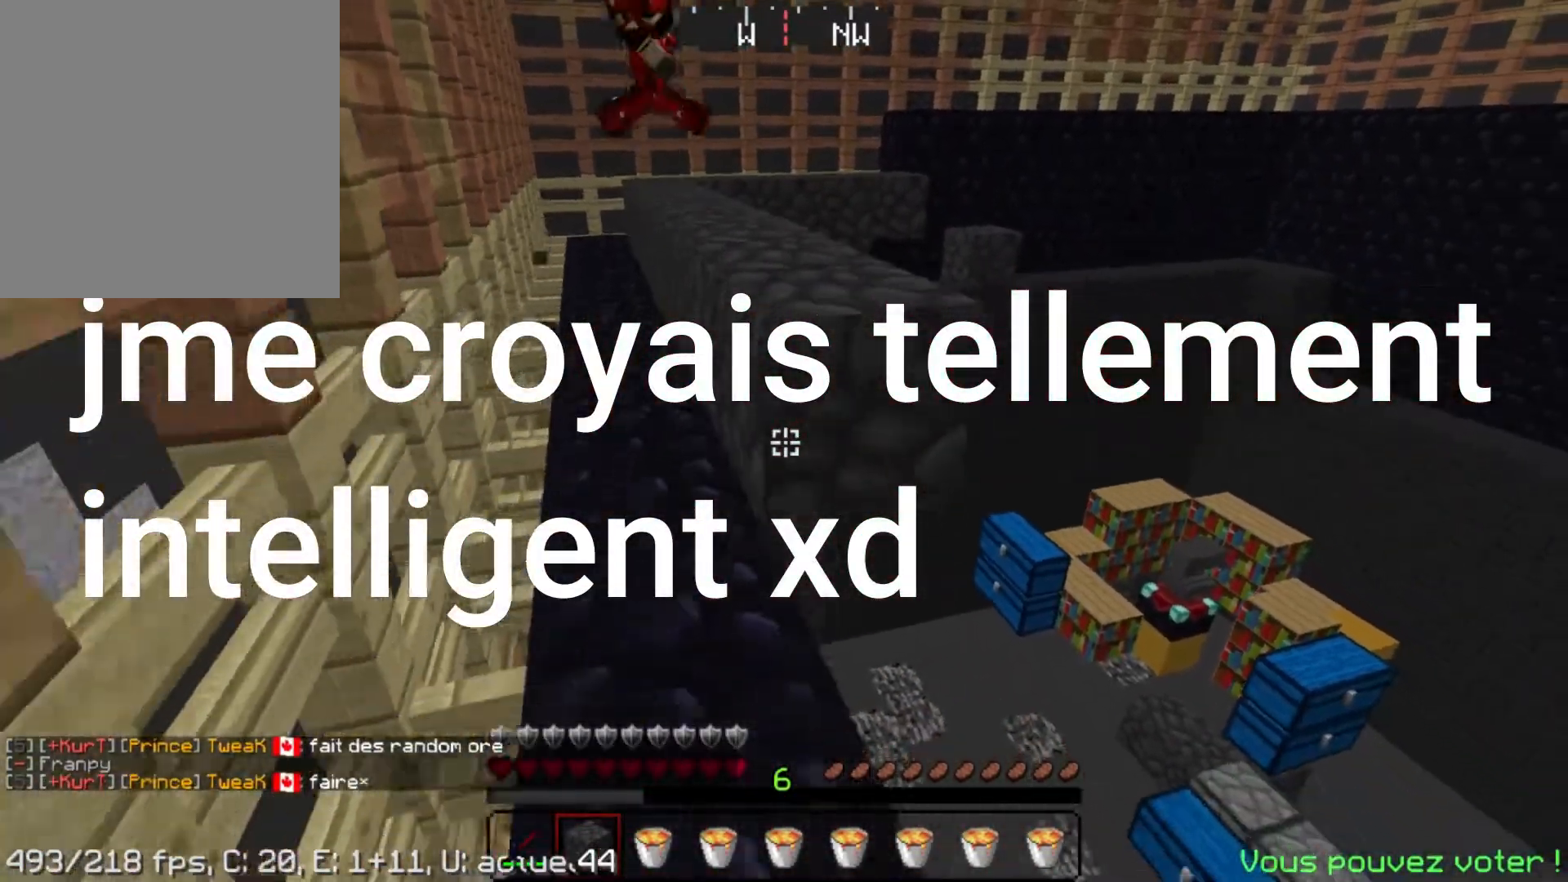
{"keys": [], "mouse": ["right"]}
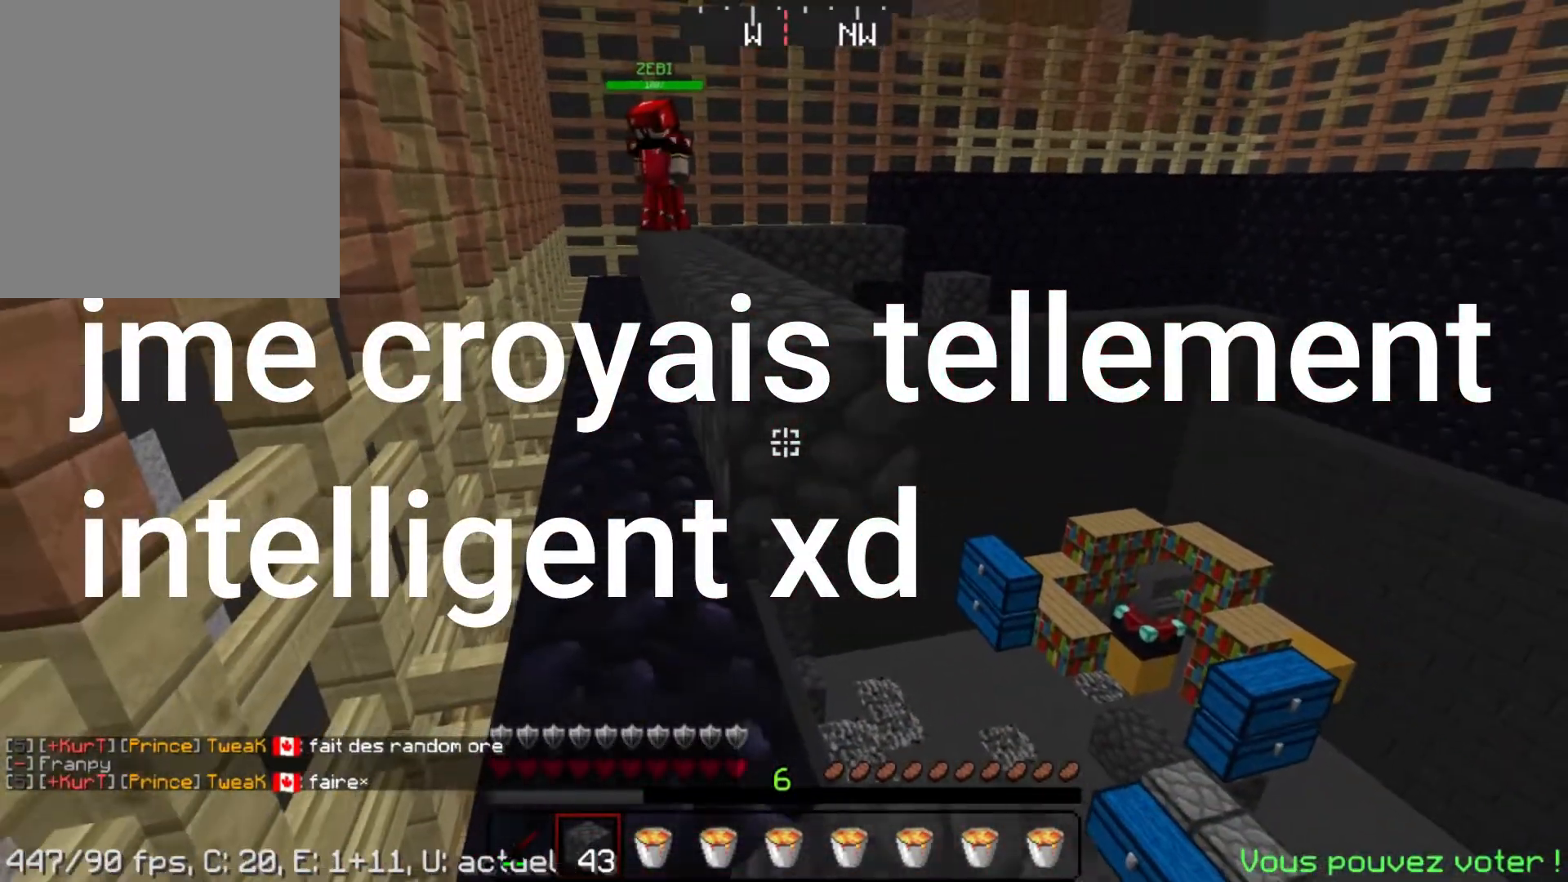
{"keys": ["s"], "mouse": ["right"]}
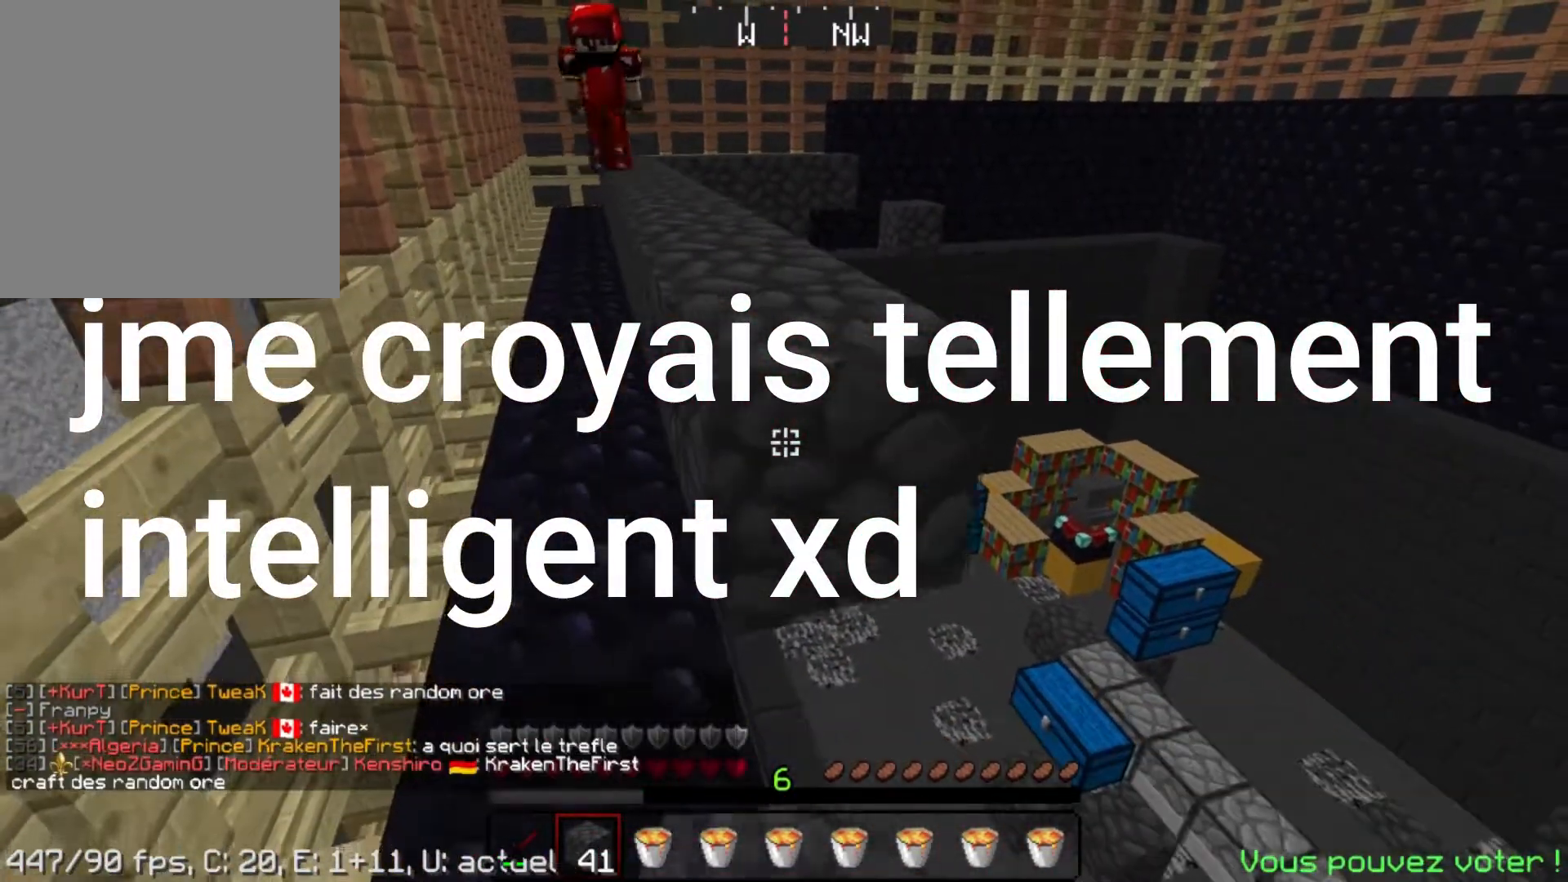
{"keys": [], "mouse": [], "events": [[67, "mouse_right", "up"], [167, "mouse_right", "down"], [267, "s", "up"], [350, "mouse_right", "up"]]}
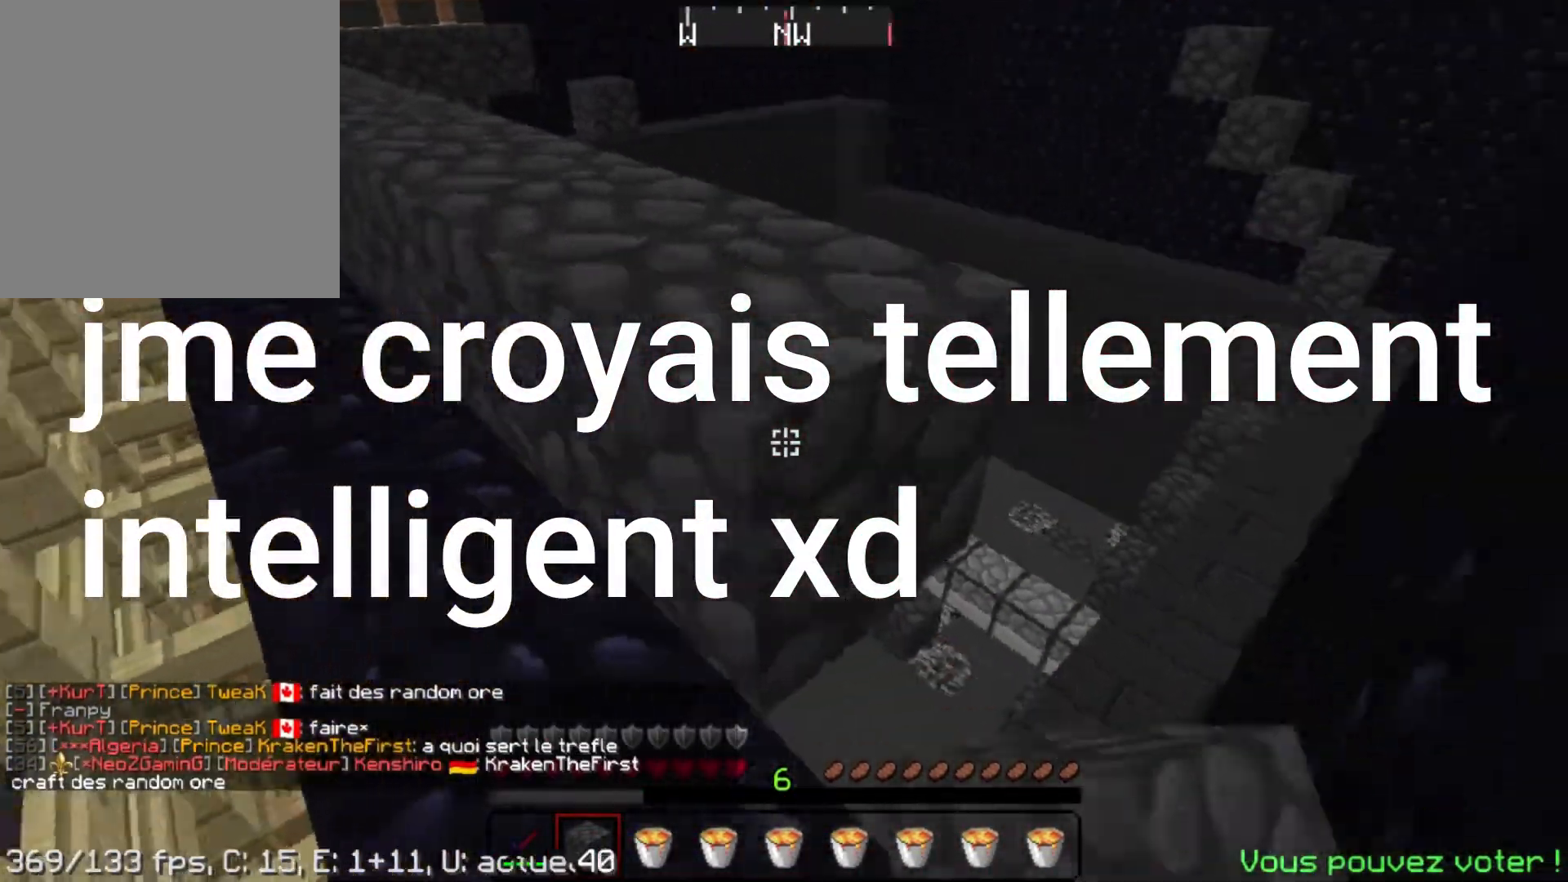
{"keys": ["a", "w"], "mouse": [], "events": [[117, "mouse_right", "down"], [300, "mouse_right", "up"], [417, "a", "down"], [450, "w", "down"]]}
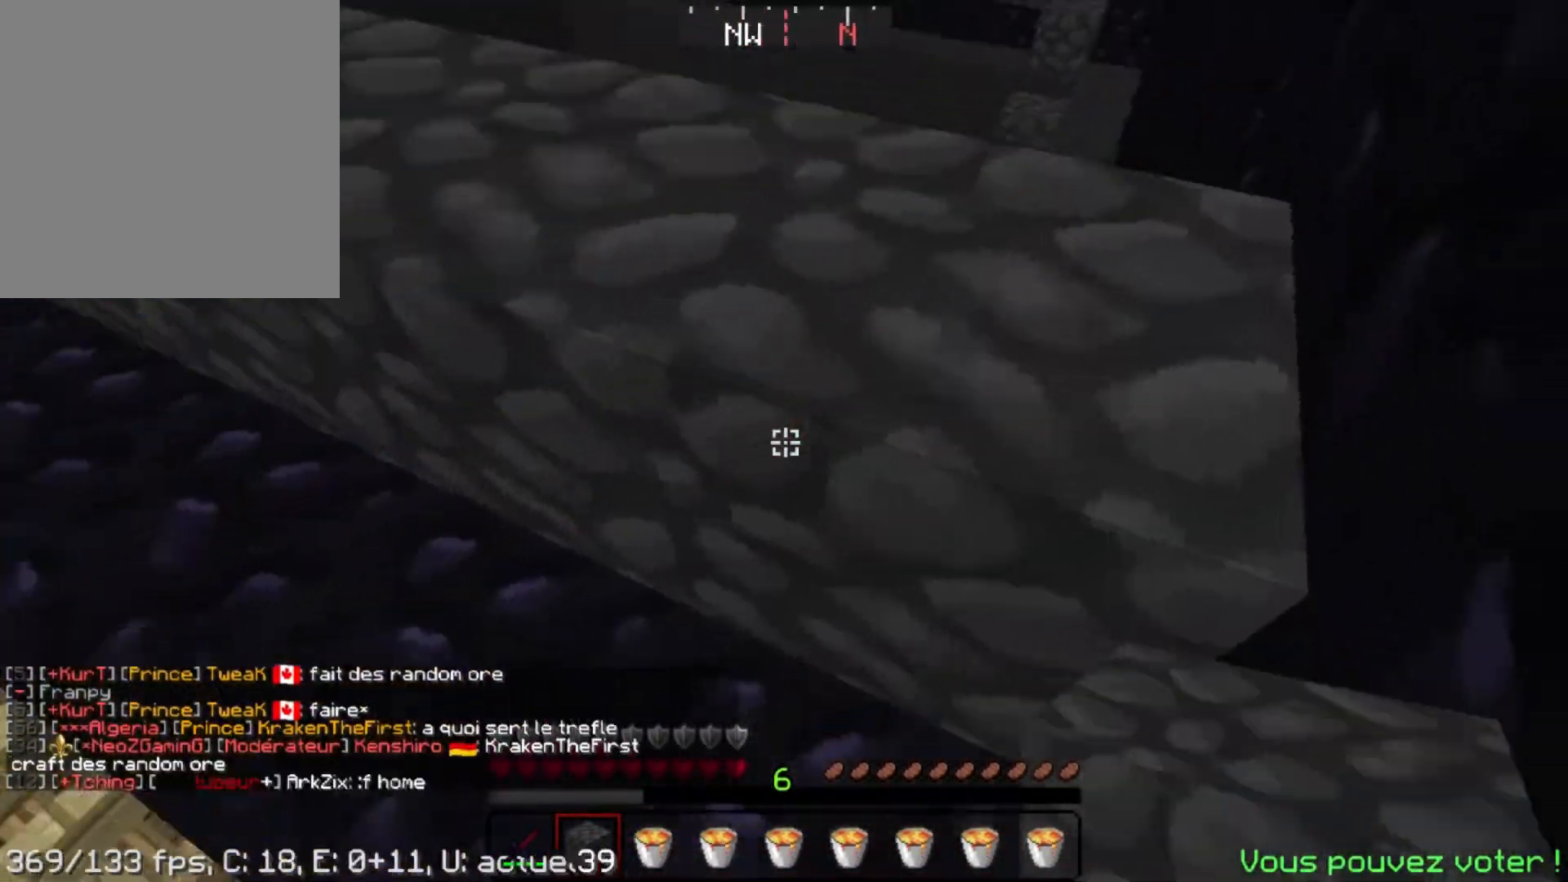
{"keys": ["space", "w"], "mouse": [], "events": [[200, "space", "down"], [317, "a", "up"]]}
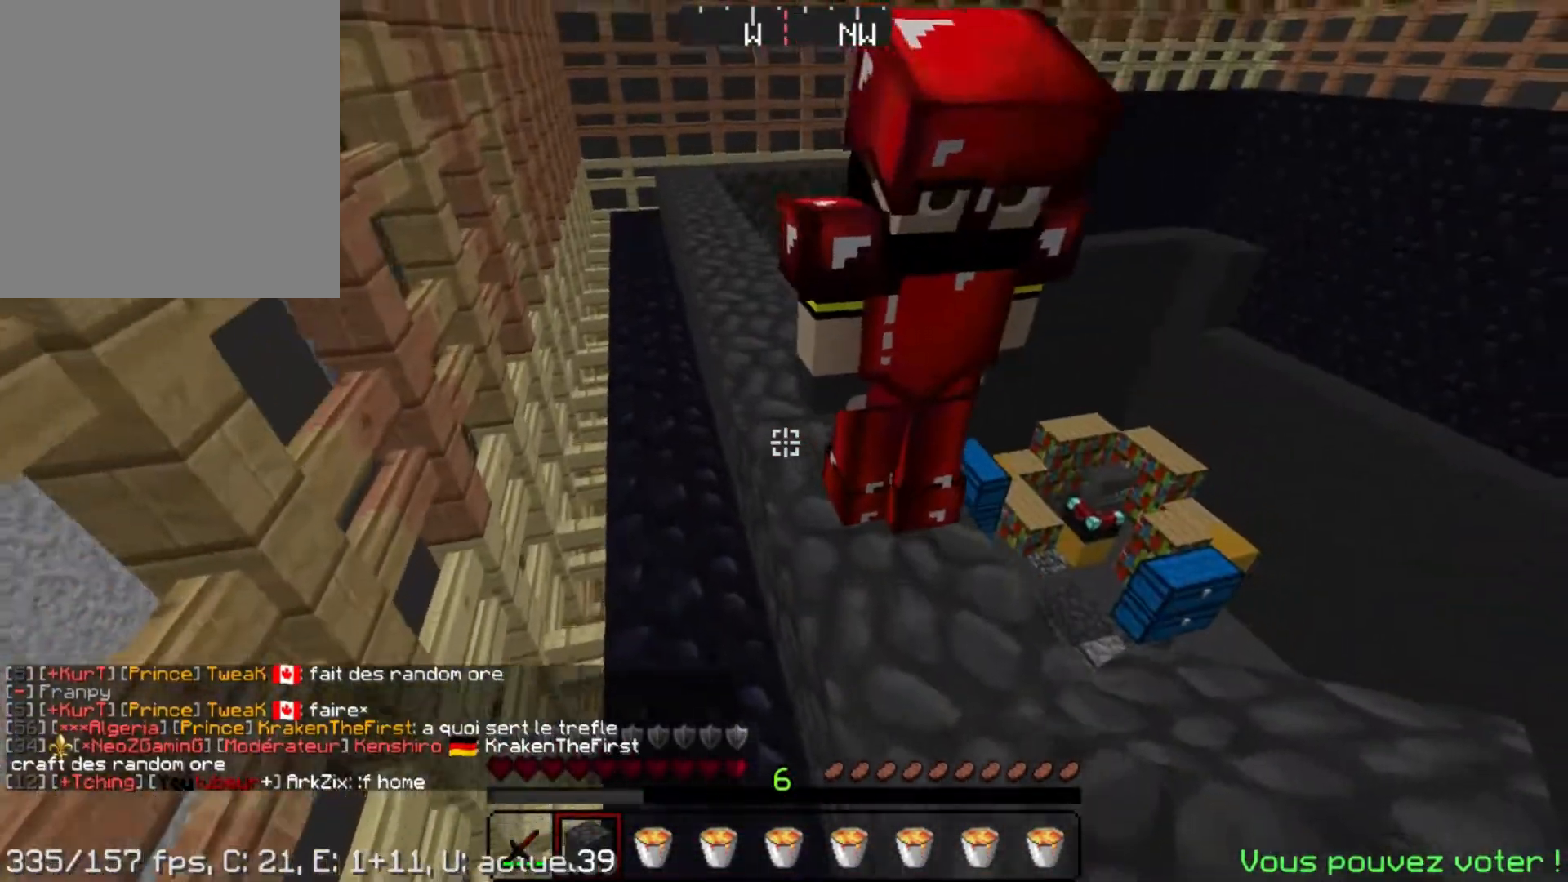
{"keys": ["space", "w"], "mouse": [], "events": []}
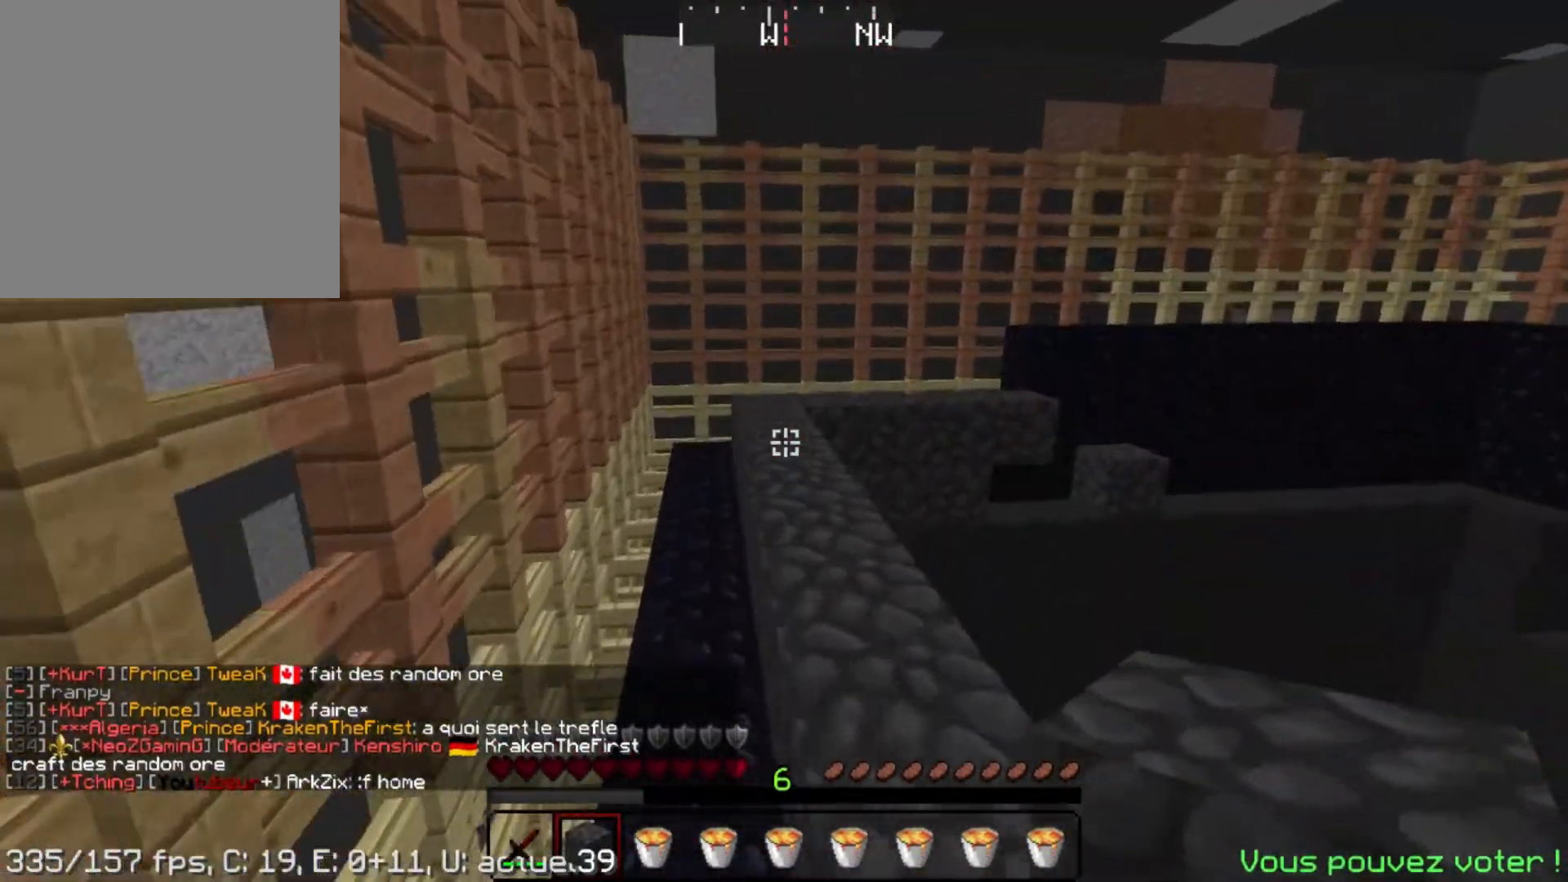
{"keys": ["space", "w"], "mouse": [], "events": []}
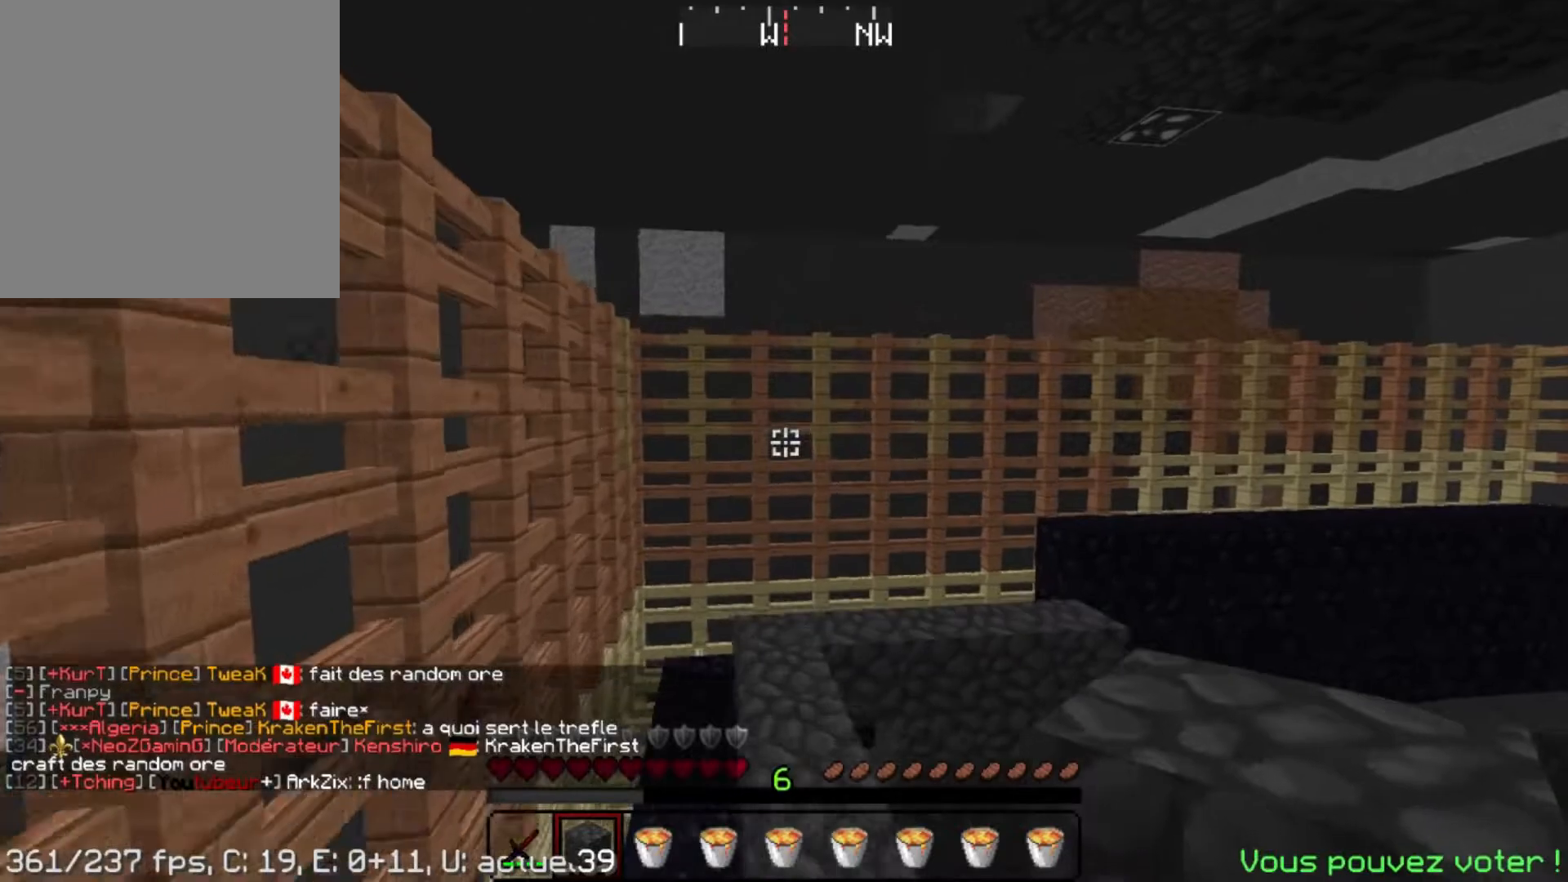
{"keys": ["space", "w"], "mouse": [], "events": []}
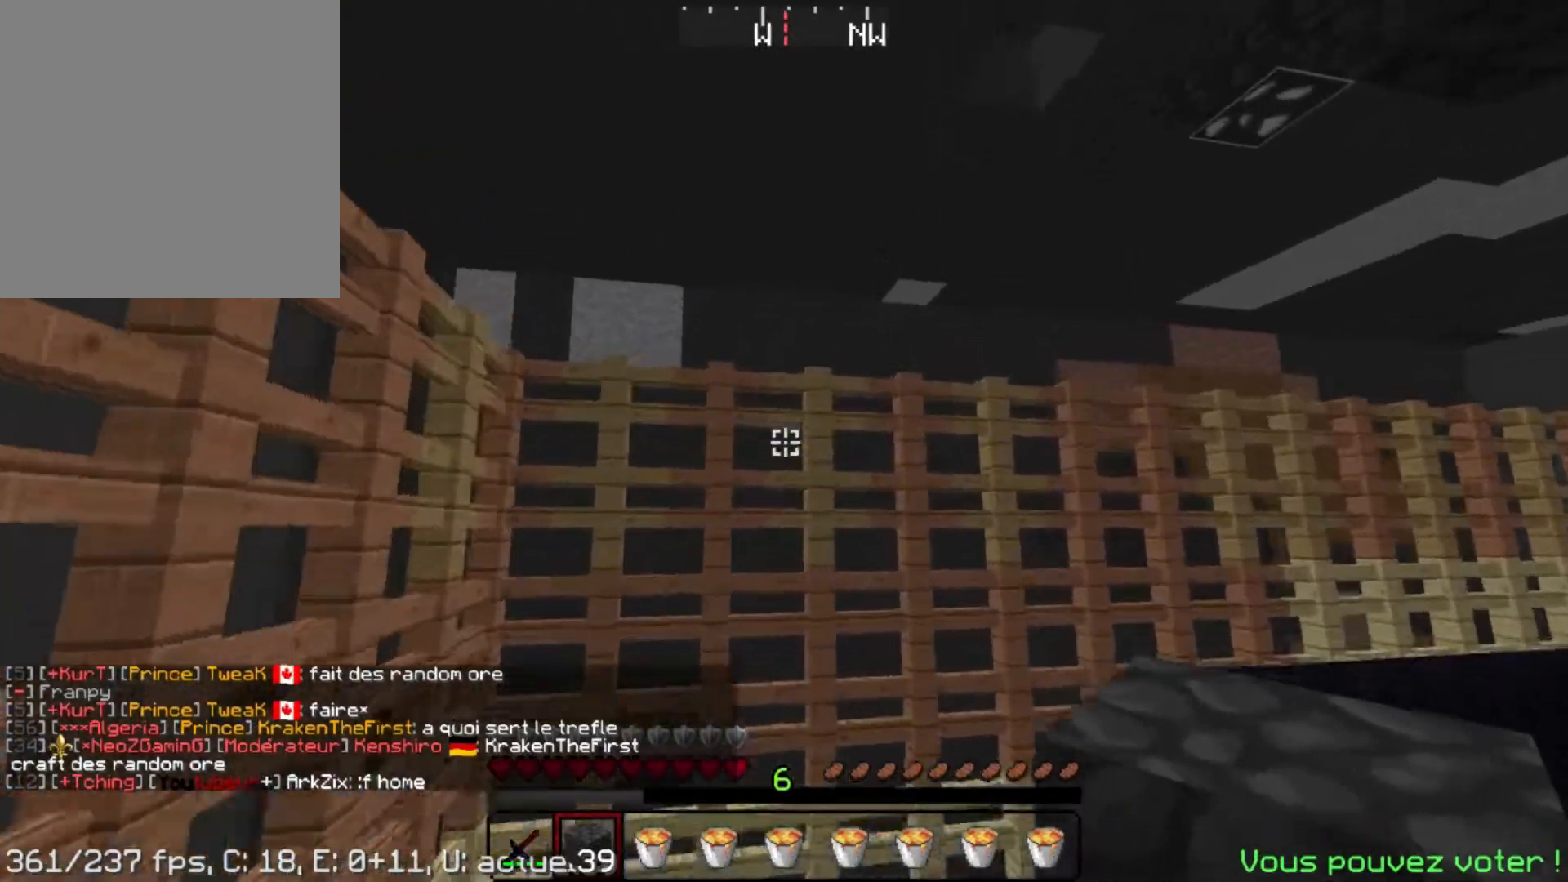
{"keys": ["w"], "mouse": [], "events": [[67, "a", "down"], [333, "space", "up"], [417, "a", "up"]]}
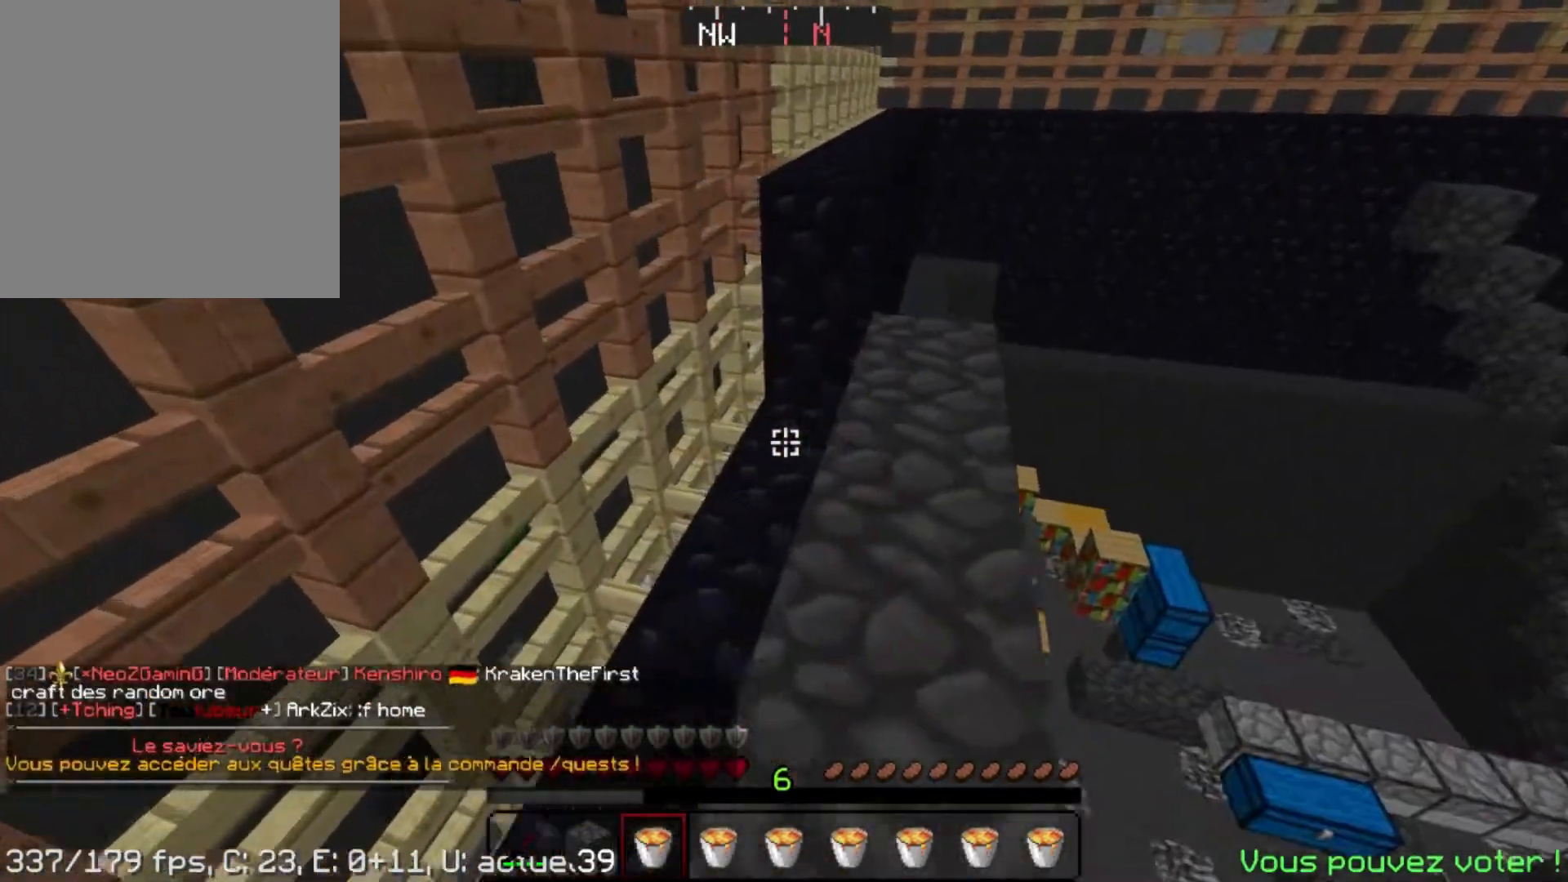
{"keys": [], "mouse": [], "events": [[233, "w", "up"]]}
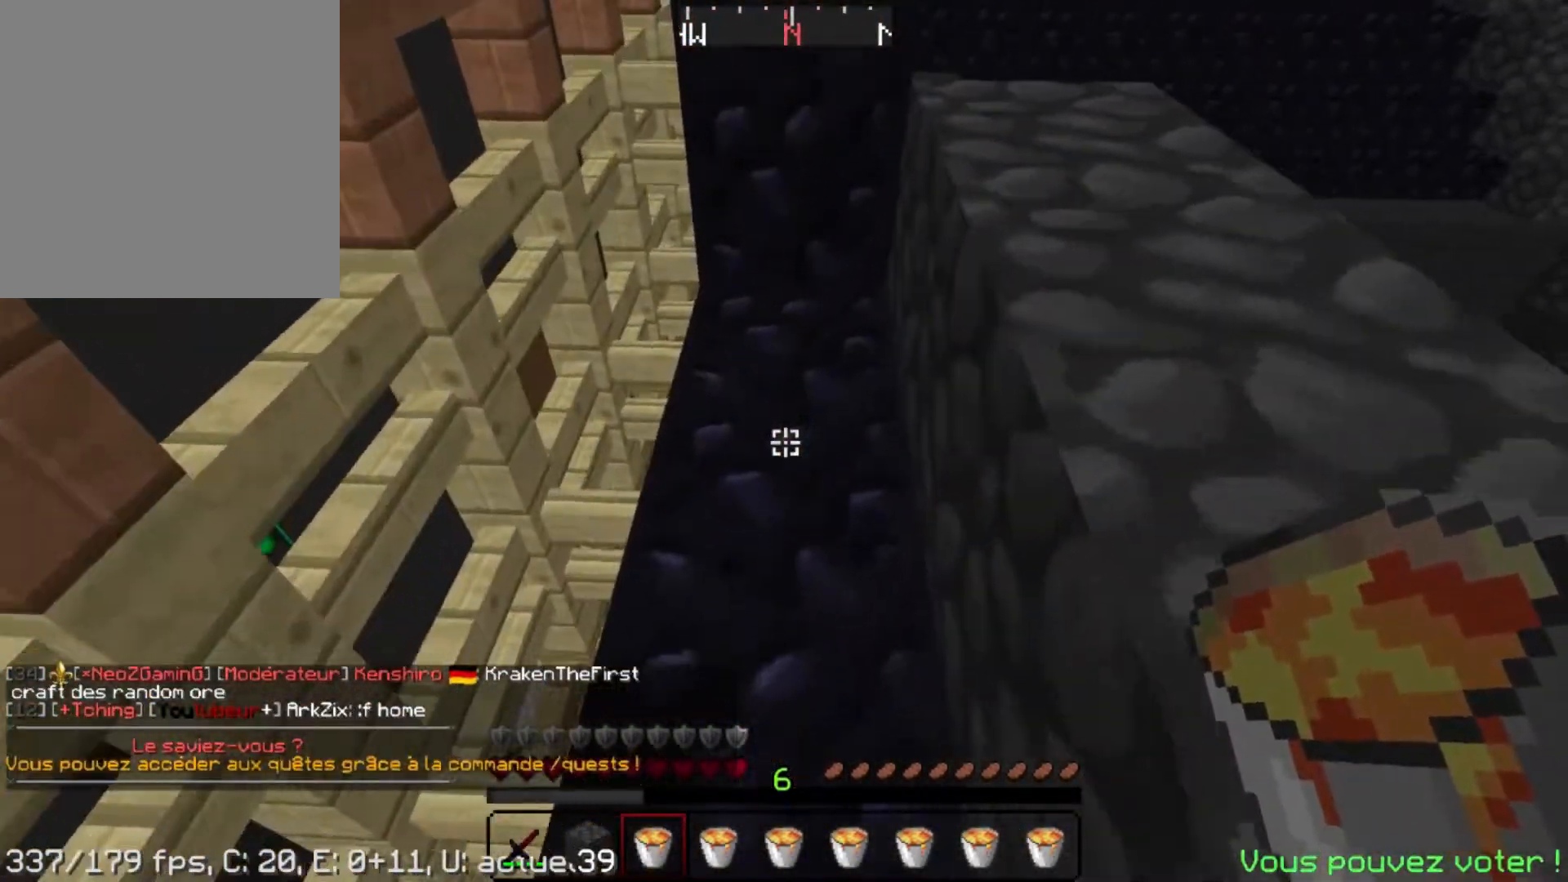
{"keys": ["d", "space", "w"], "mouse": ["right"]}
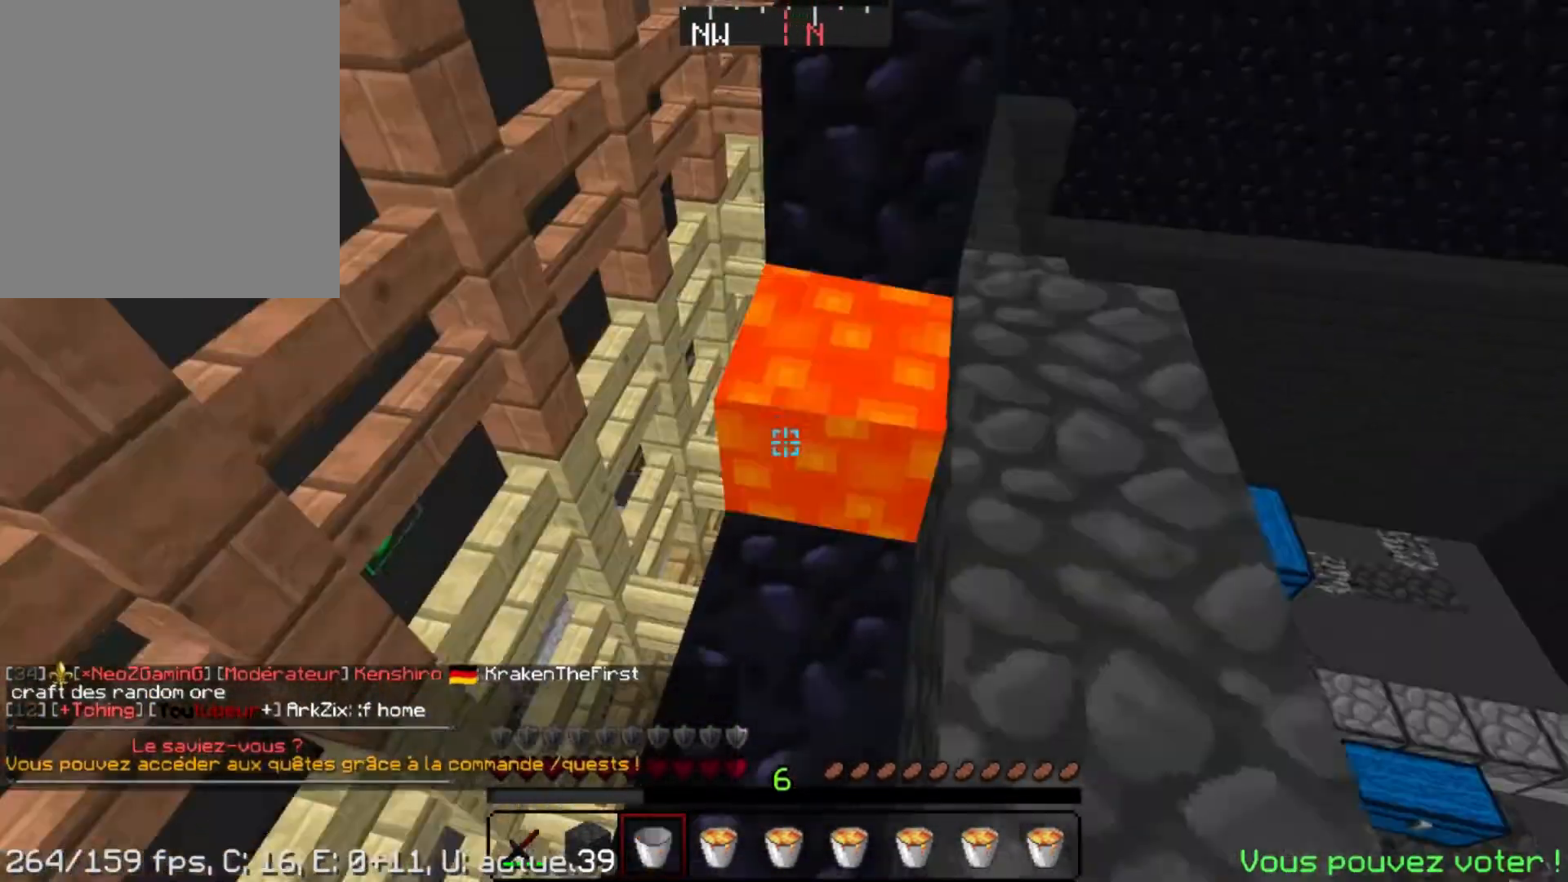
{"keys": ["d", "space", "w"], "mouse": [], "events": [[83, "mouse_right", "up"], [117, "space", "up"], [467, "space", "down"]]}
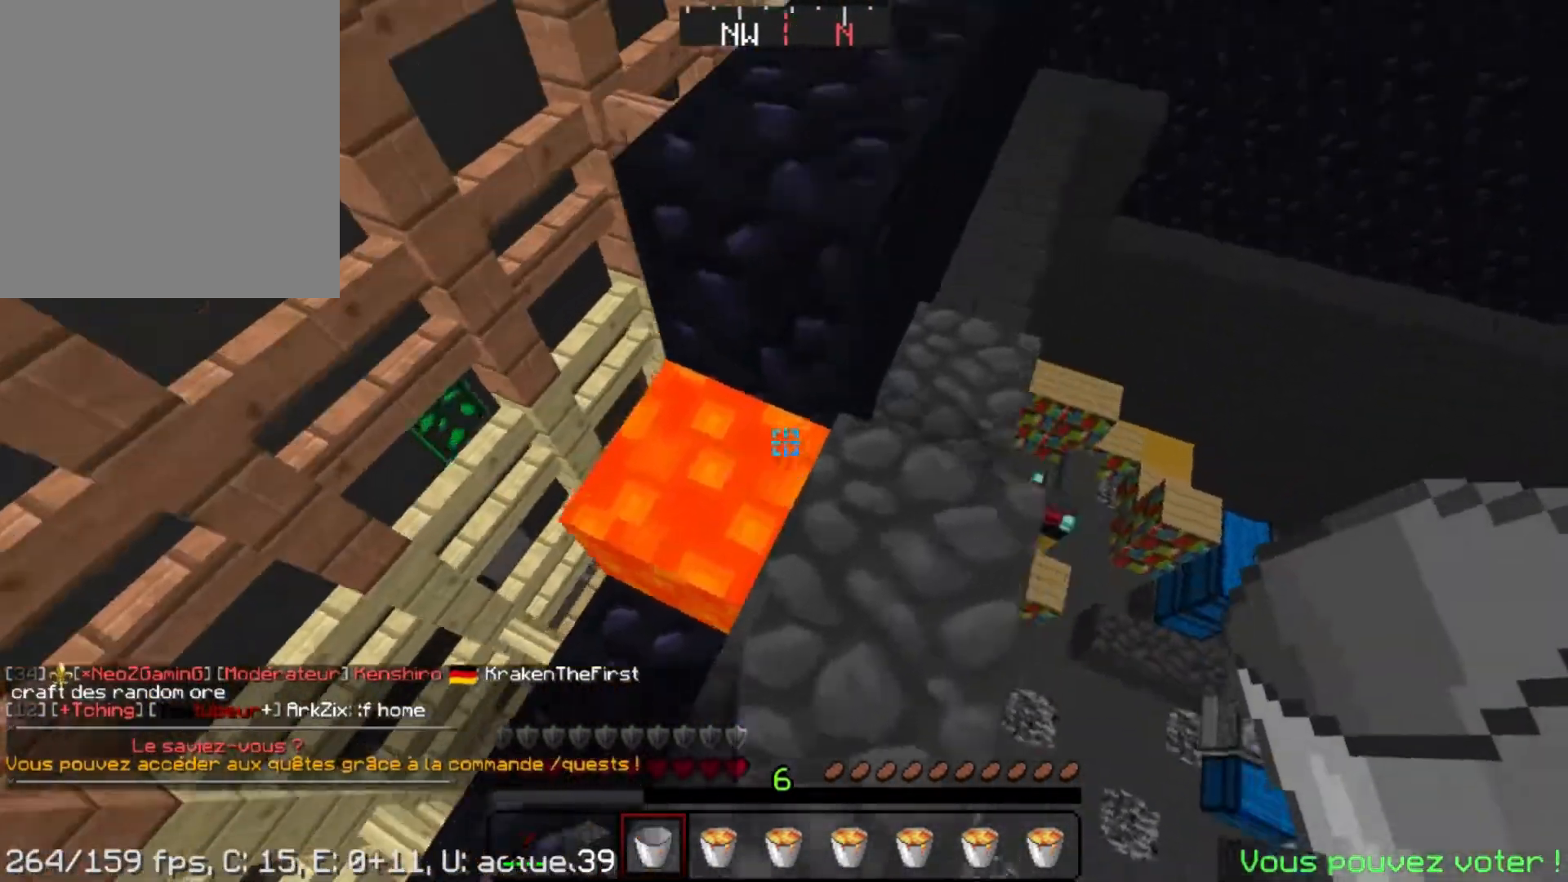
{"keys": ["a", "w"], "mouse": [], "events": [[133, "d", "up"], [267, "space", "up"], [500, "a", "down"]]}
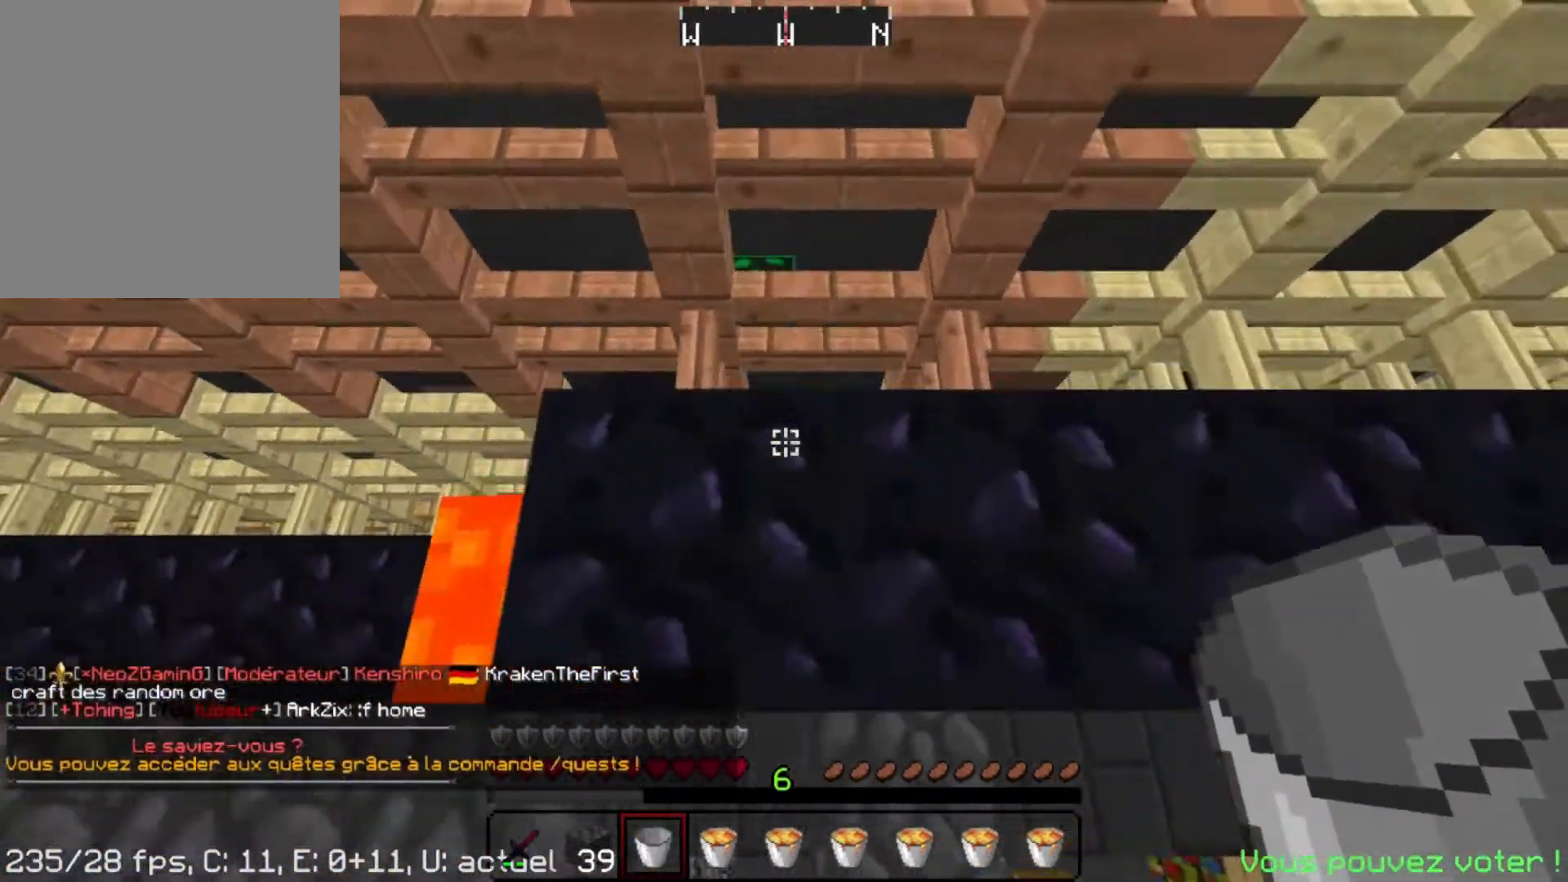
{"keys": ["a"], "mouse": [], "events": [[117, "w", "up"], [133, "a", "up"], [433, "a", "down"]]}
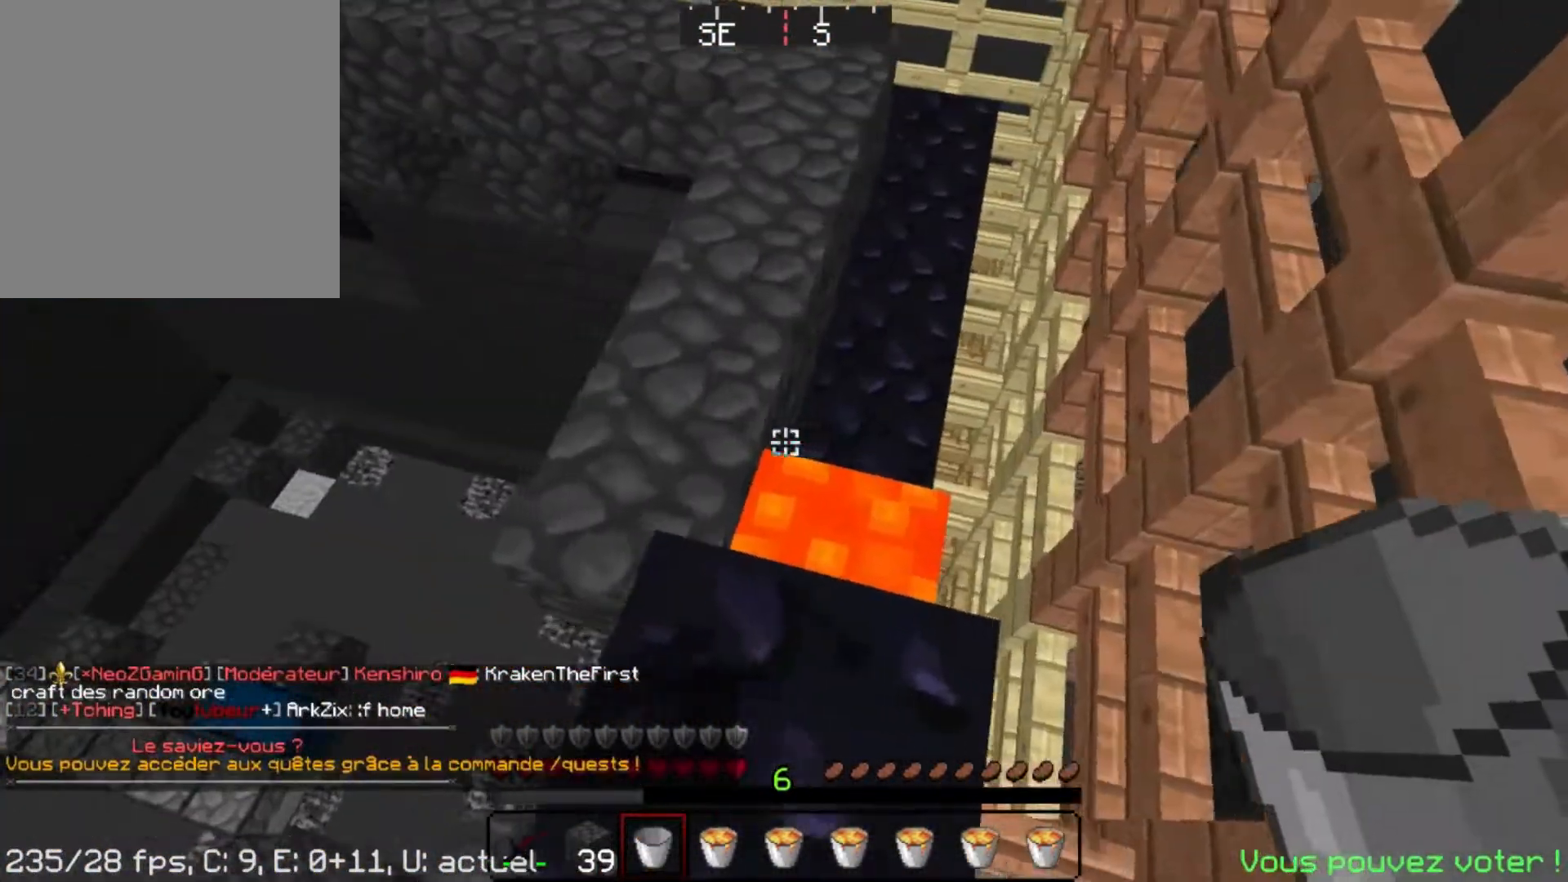
{"keys": [], "mouse": [], "events": [[133, "a", "up"]]}
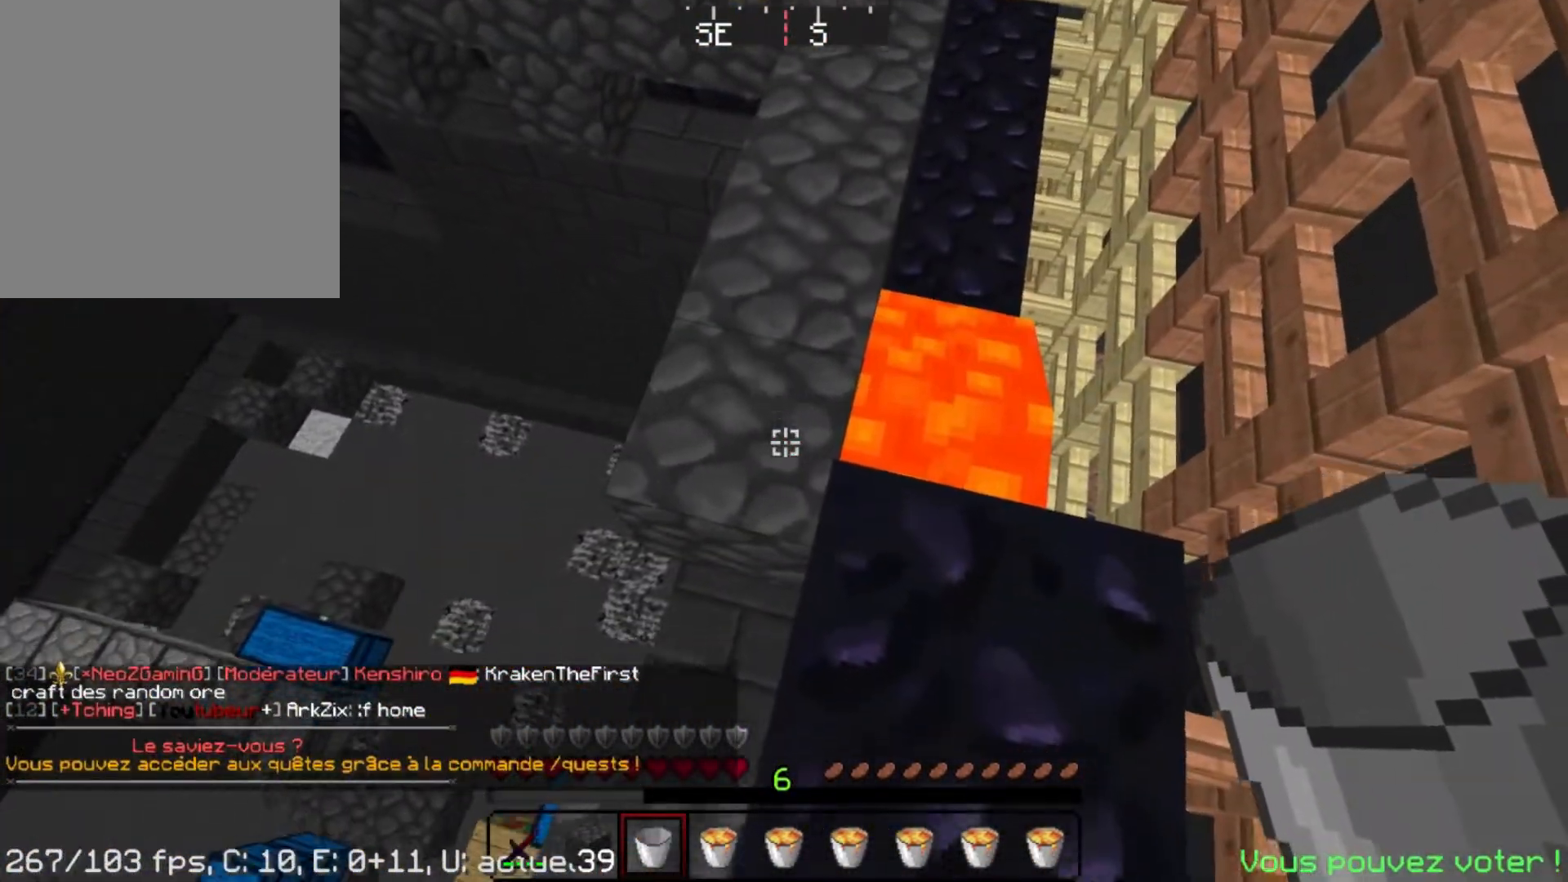
{"keys": [], "mouse": [], "events": []}